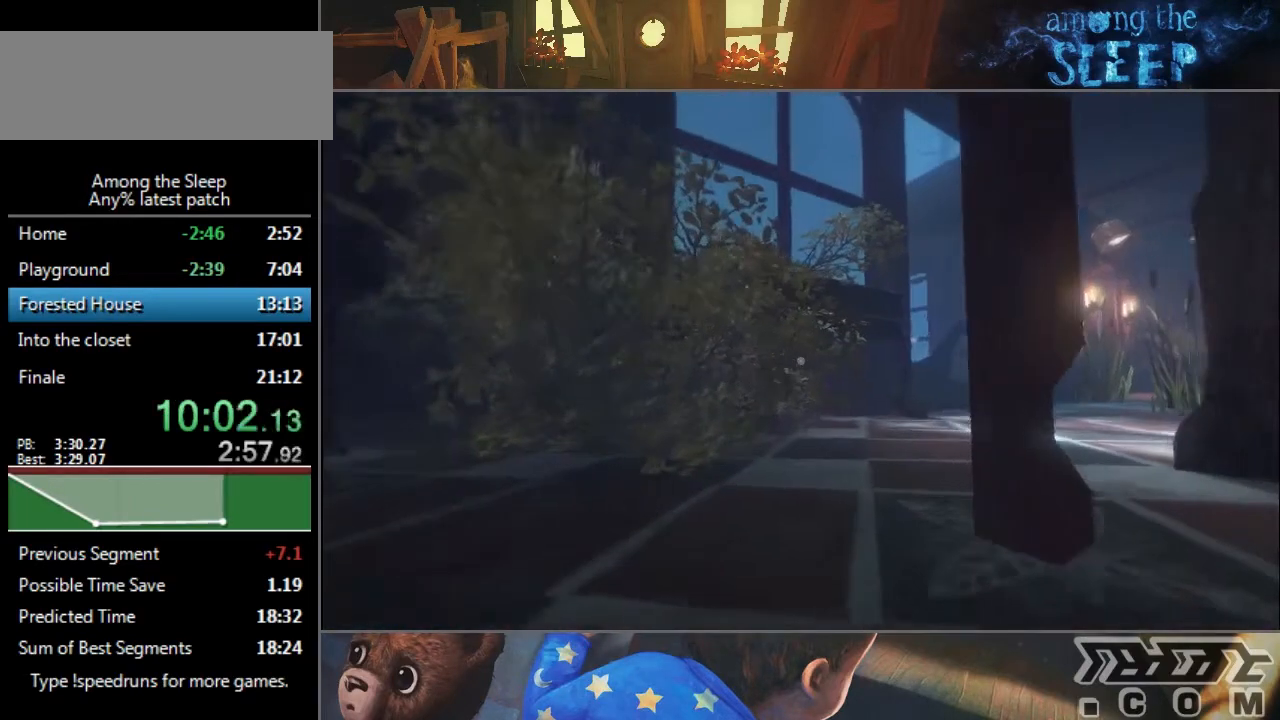
Gameplay with keyboard; each line is a JSON object with the keys held at the frame after it. "events" lists presses ("down") and releases ("up") of "a", "click", "climb", "crawl", "d", "s", "sprint" and "w" between this image and that frame as [ms after this image, input, new state], when the widget could be followed in between. No other keys are recorded. Mouse input is not recorded. Key names are as the overlay labels them; some are game actions (e.g. jump) rather than physical keys.
{"keys": ["a", "sprint", "w"], "events": [[33, "climb", "down"], [167, "climb", "up"], [200, "a", "down"], [200, "climb", "down"], [233, "climb", "up"], [367, "climb", "down"], [467, "climb", "up"]]}
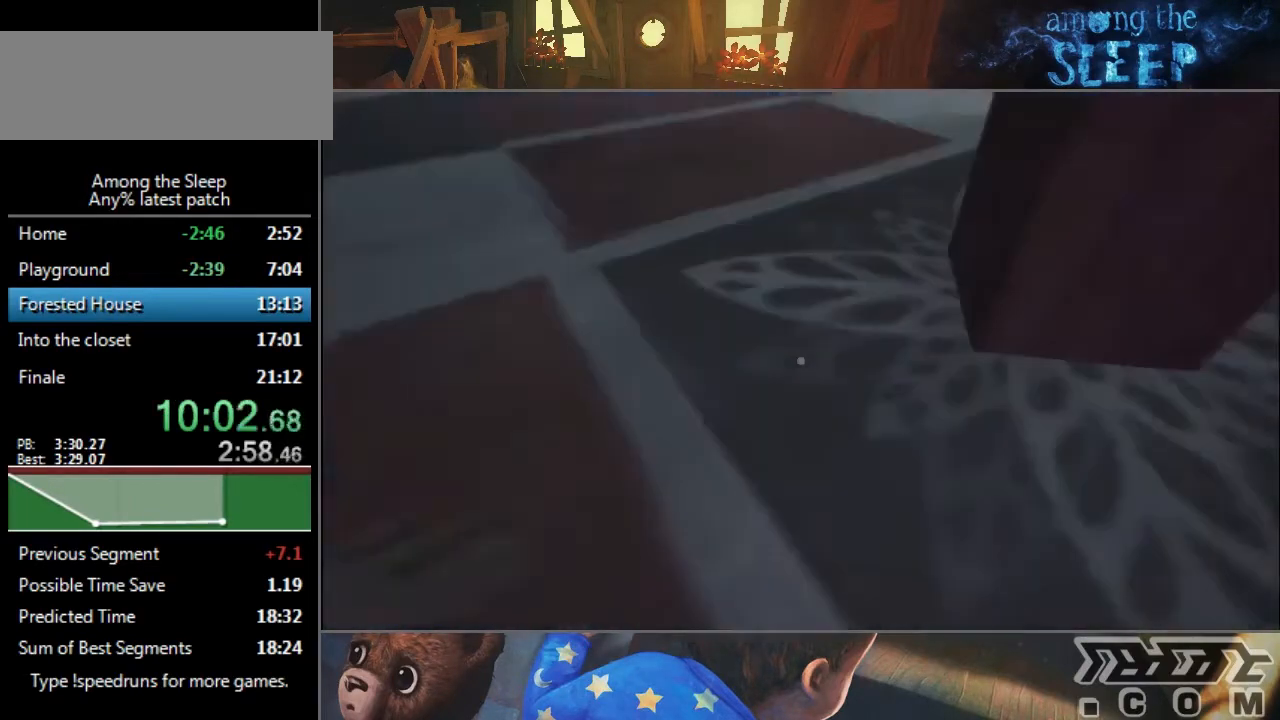
{"keys": ["sprint", "w"], "events": [[201, "a", "up"]]}
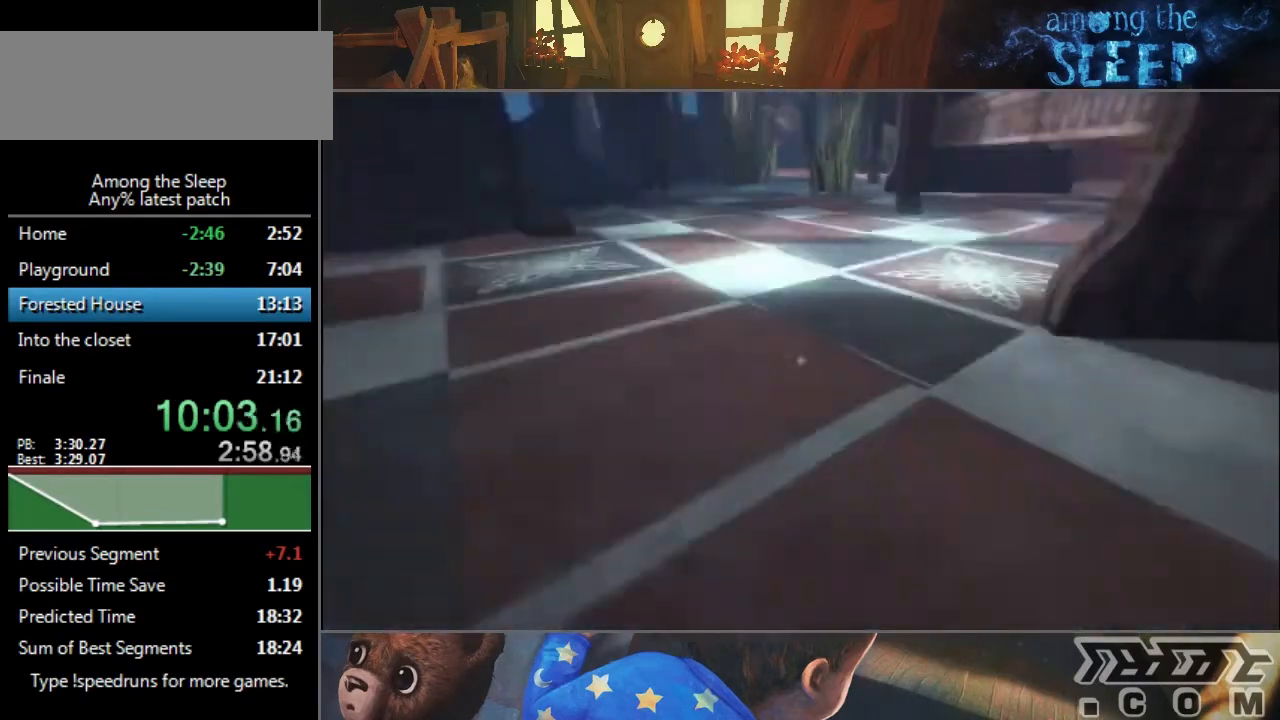
{"keys": ["sprint", "w"], "events": []}
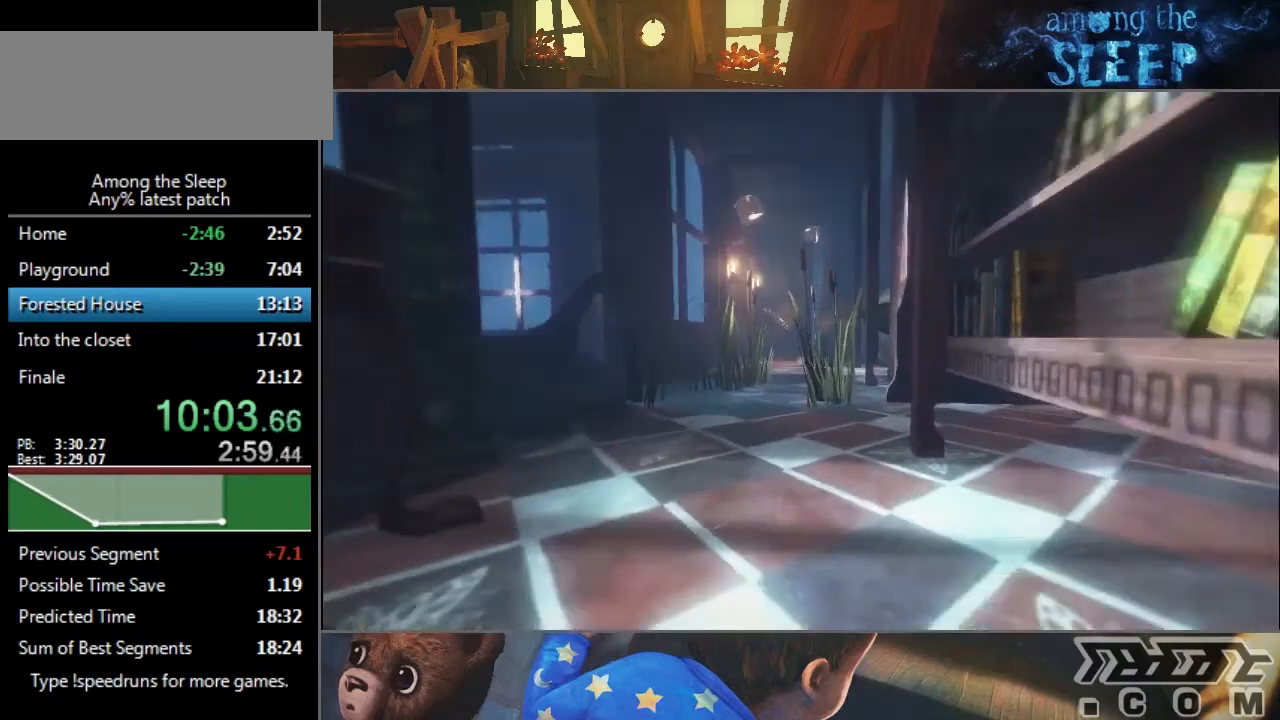
{"keys": ["sprint", "w"], "events": [[201, "climb", "down"], [267, "climb", "up"], [334, "climb", "down"], [468, "climb", "up"]]}
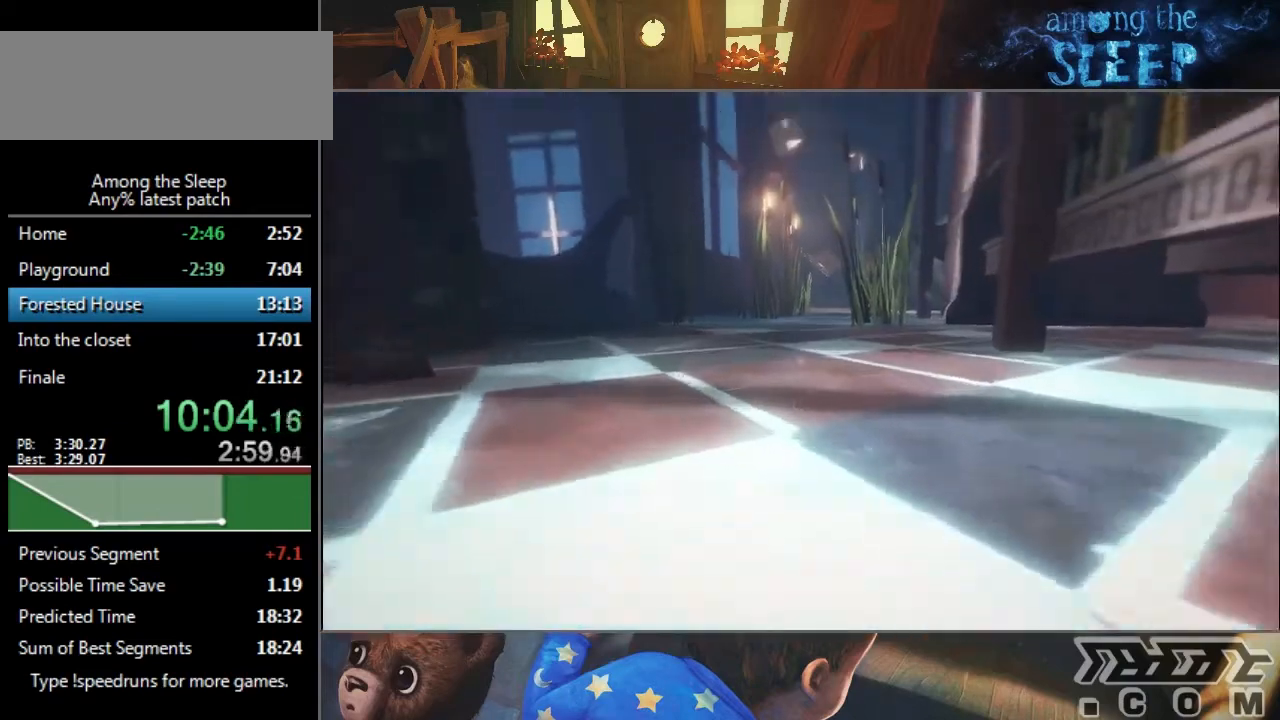
{"keys": ["sprint", "w"], "events": [[33, "climb", "down"], [100, "climb", "up"], [200, "climb", "down"], [267, "climb", "up"], [367, "climb", "down"], [434, "climb", "up"]]}
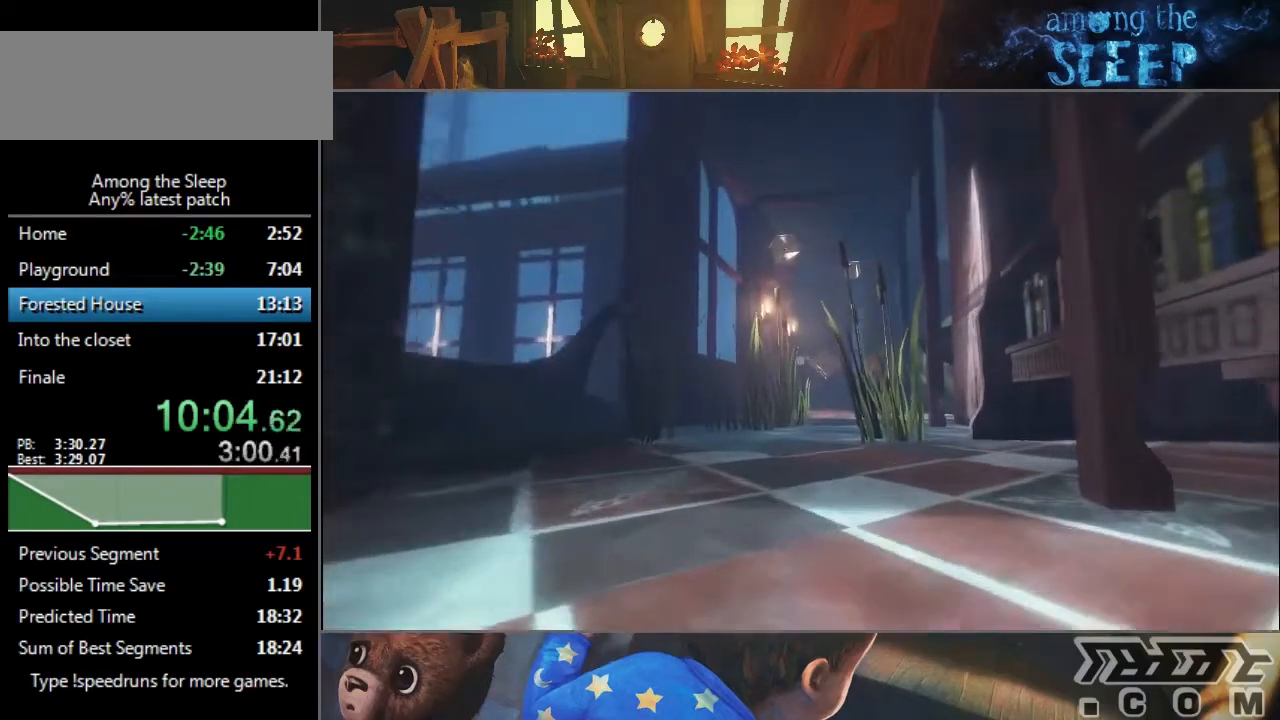
{"keys": ["climb", "sprint", "w"], "events": [[134, "climb", "down"], [167, "climb", "up"], [201, "climb", "down"], [267, "climb", "up"], [334, "climb", "down"], [367, "climb", "up"], [434, "climb", "down"]]}
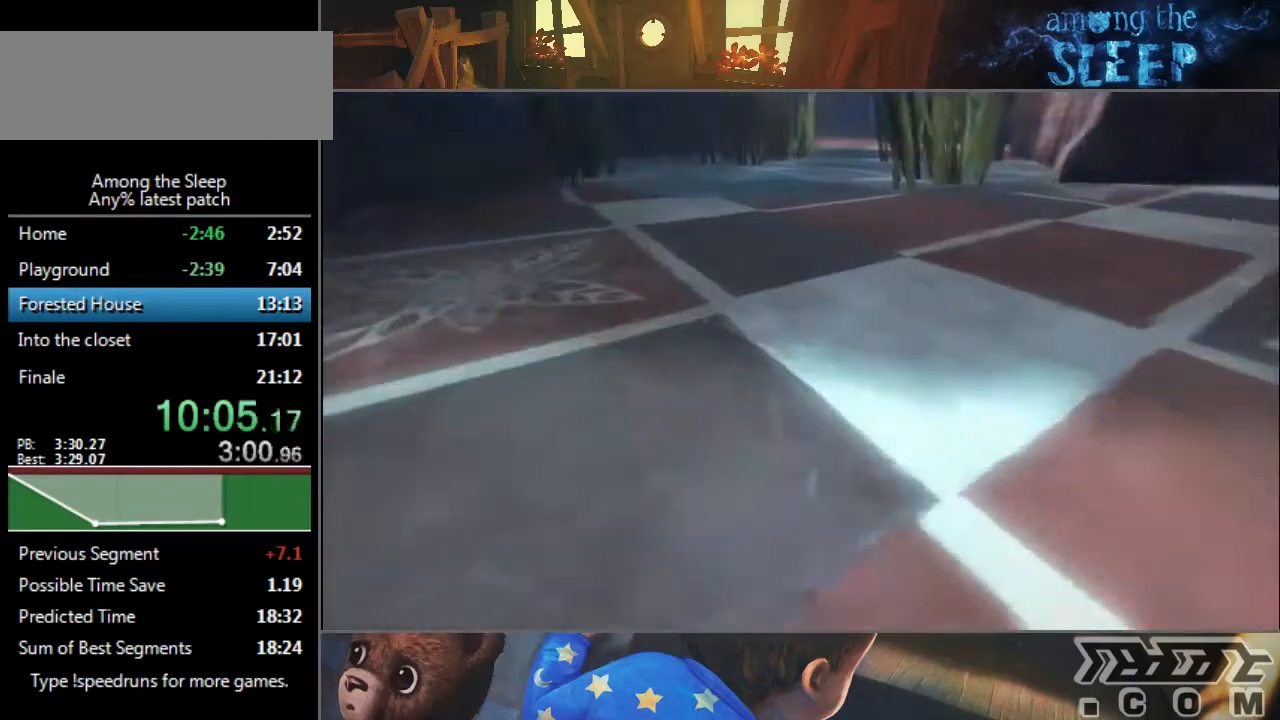
{"keys": ["sprint", "w"], "events": [[33, "climb", "up"], [133, "climb", "down"], [167, "climb", "up"]]}
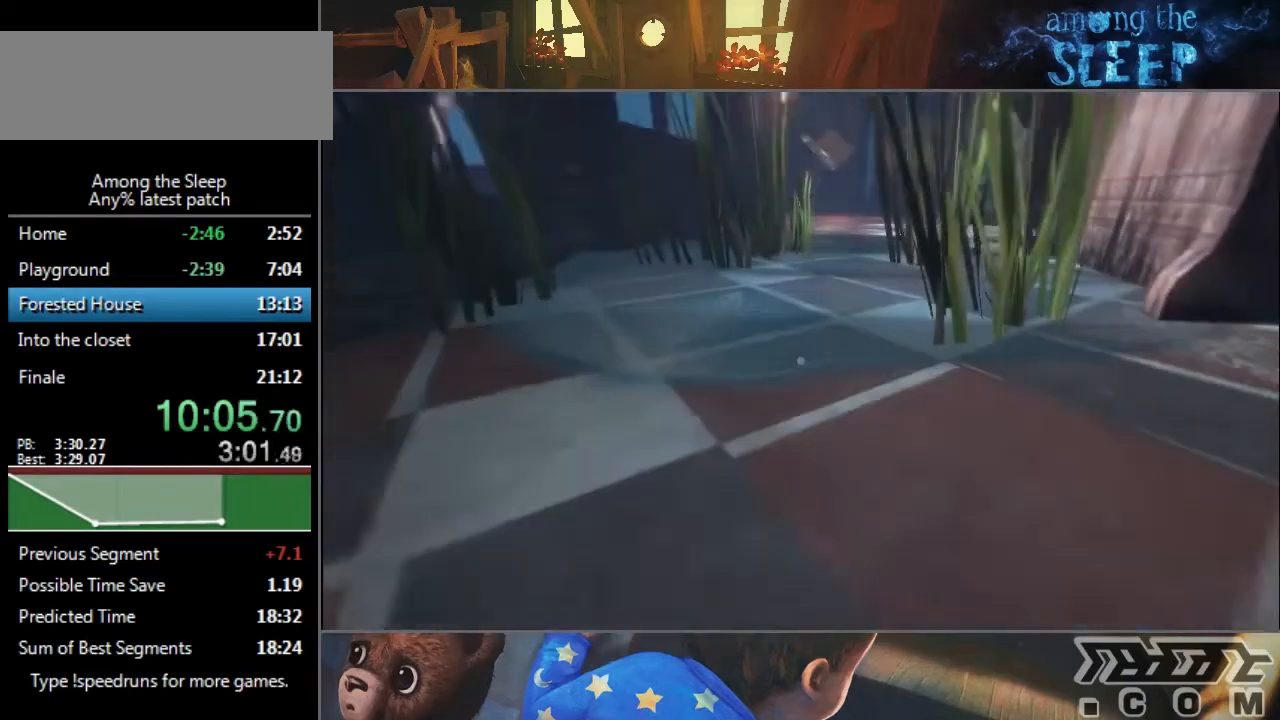
{"keys": ["sprint", "w"], "events": []}
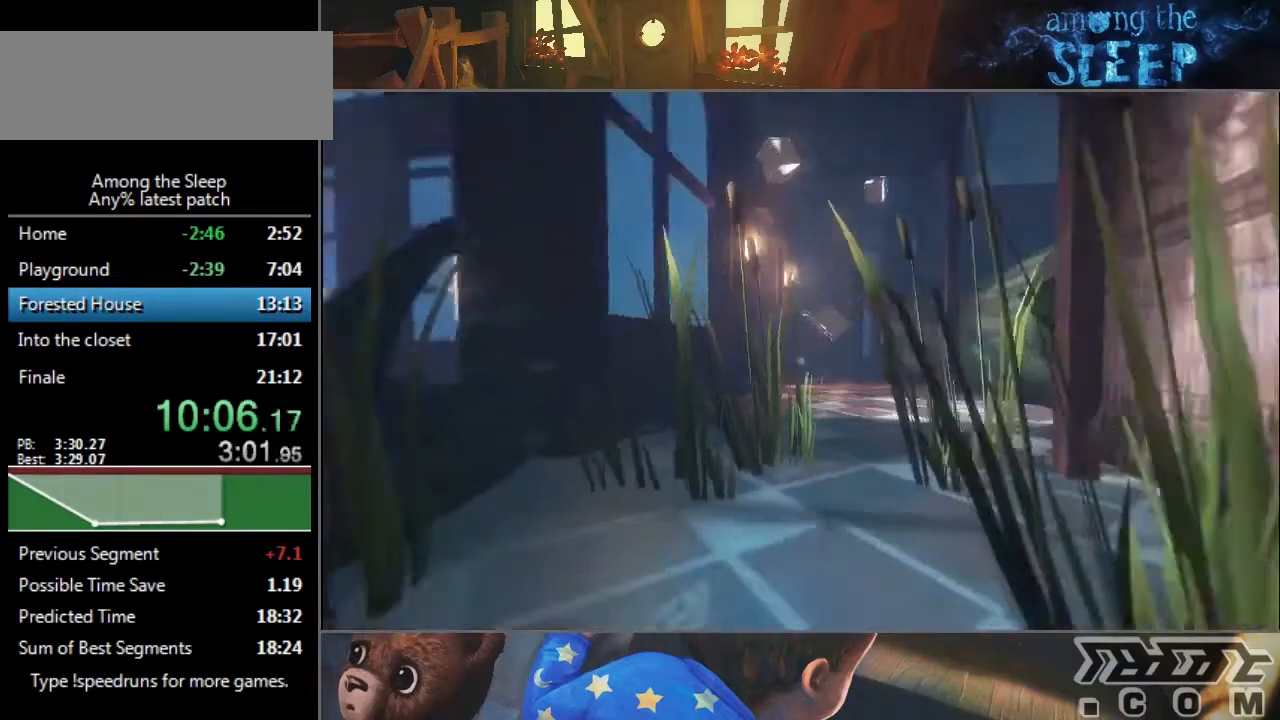
{"keys": ["climb", "sprint", "w"], "events": [[167, "climb", "down"], [233, "climb", "up"], [400, "climb", "down"], [434, "climb", "up"], [500, "climb", "down"]]}
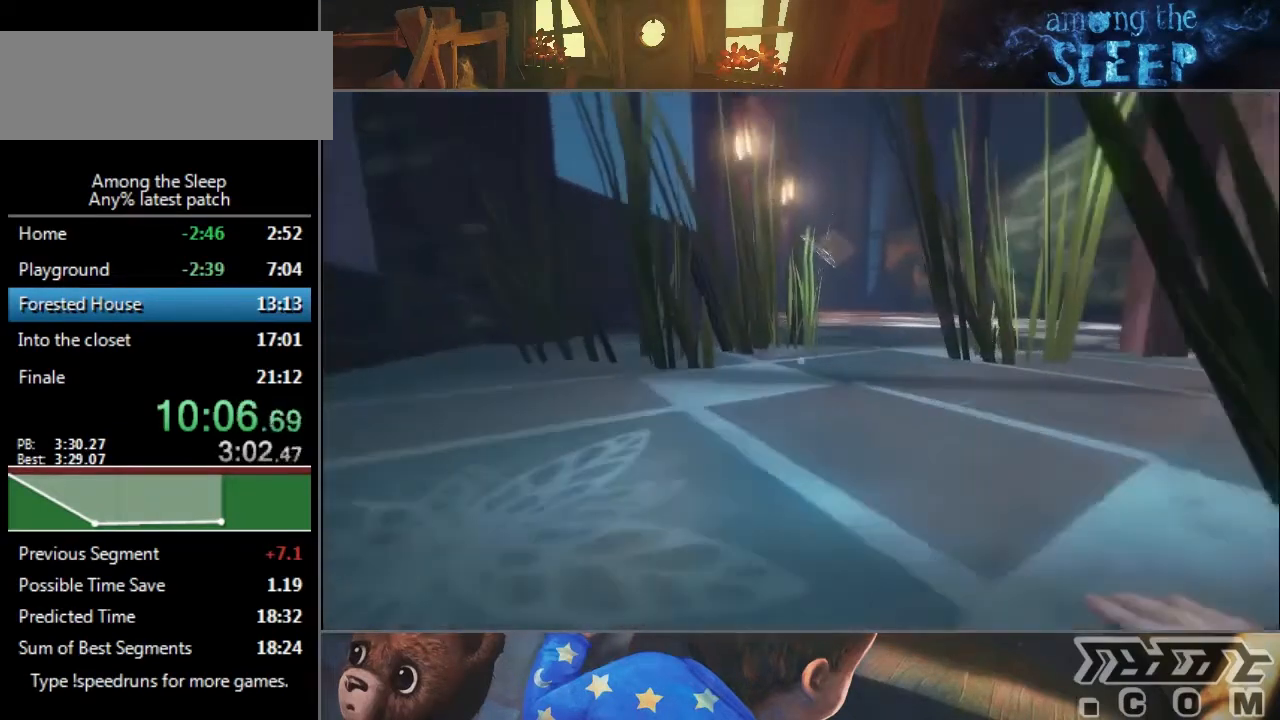
{"keys": ["climb", "sprint", "w"], "events": [[167, "climb", "up"], [234, "climb", "down"], [267, "climb", "up"], [334, "climb", "down"], [401, "climb", "up"], [468, "climb", "down"]]}
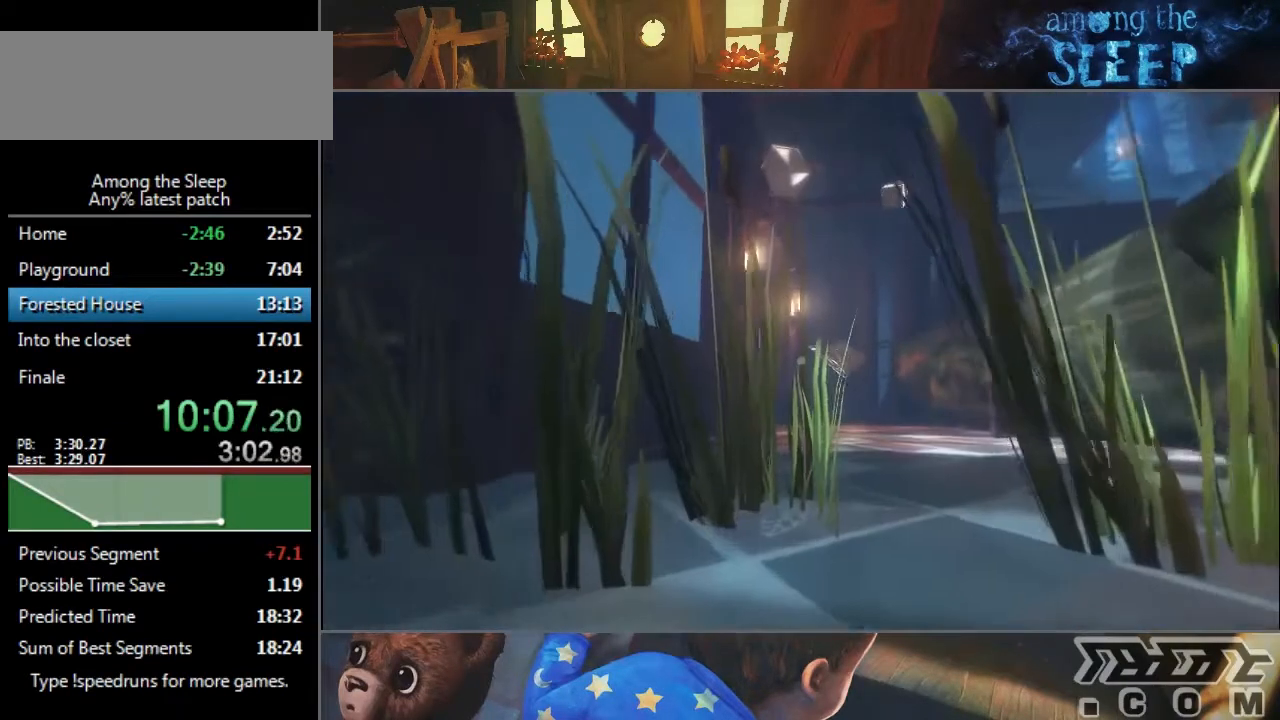
{"keys": ["sprint", "w"], "events": [[67, "climb", "up"], [167, "climb", "down"], [233, "climb", "up"], [300, "climb", "down"], [367, "climb", "up"], [434, "climb", "down"], [500, "climb", "up"]]}
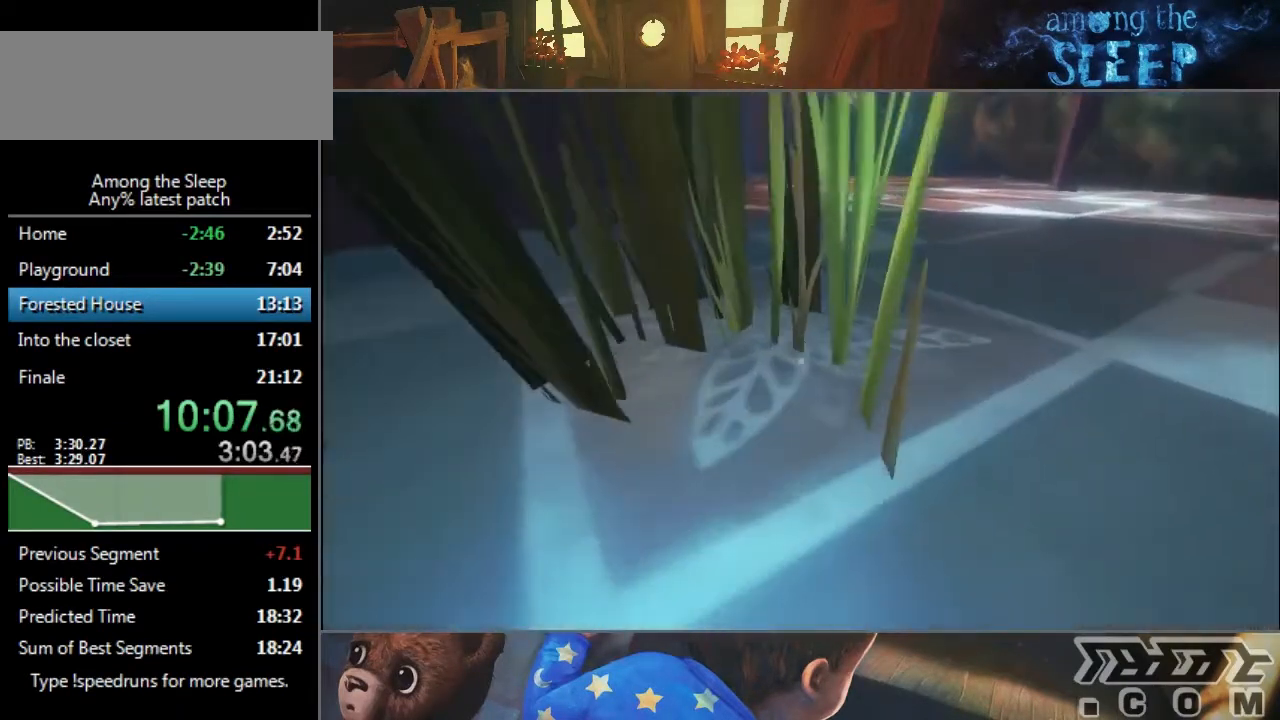
{"keys": ["sprint", "w"], "events": [[134, "climb", "down"], [201, "climb", "up"]]}
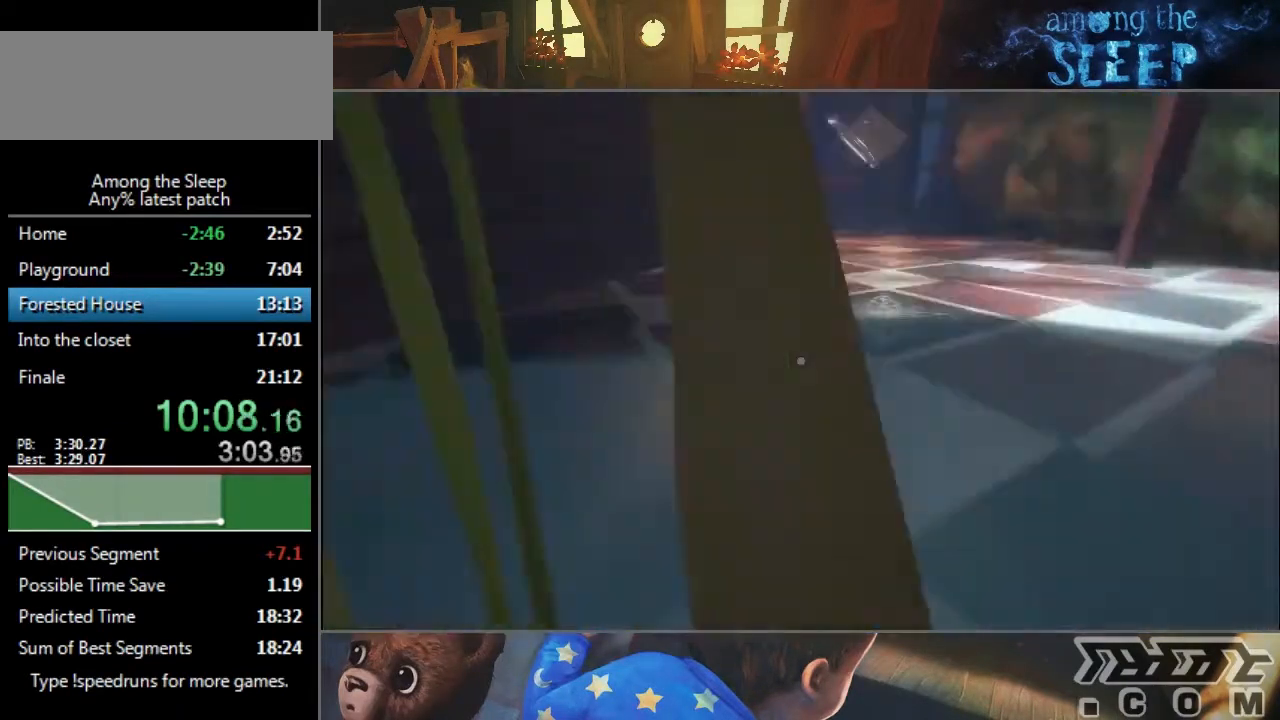
{"keys": ["sprint", "w"], "events": []}
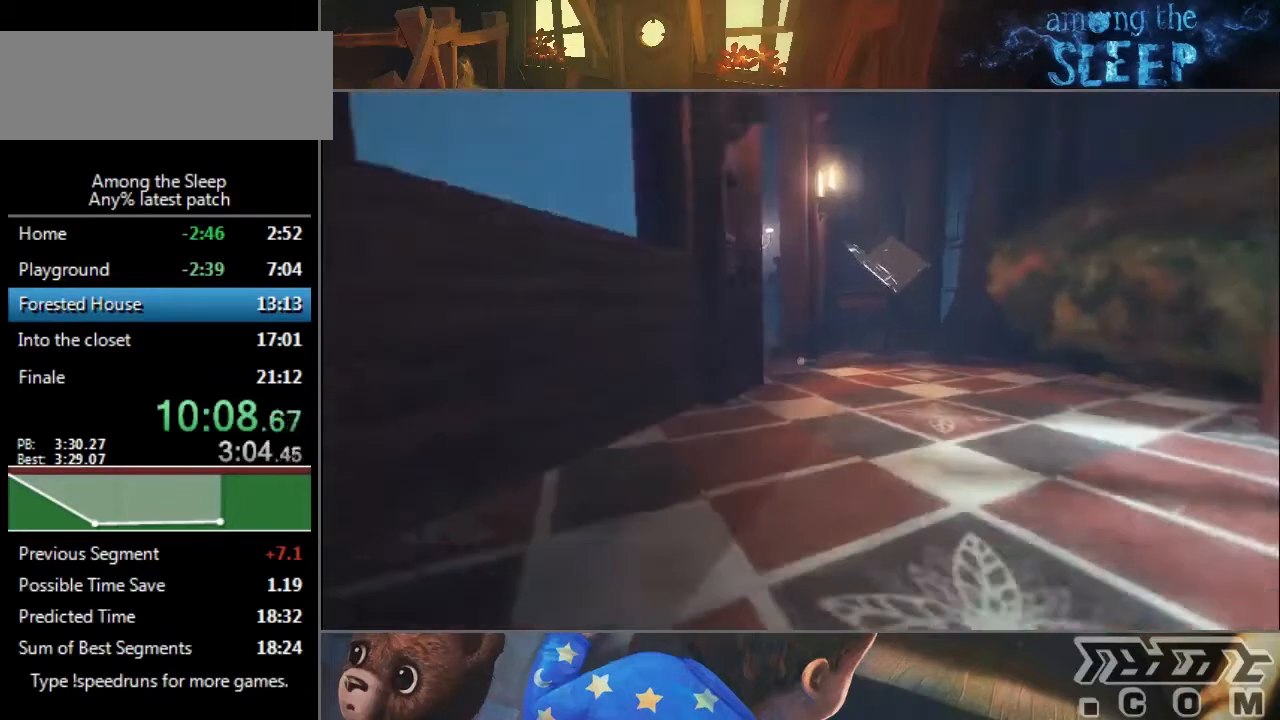
{"keys": ["sprint", "w"], "events": [[167, "climb", "down"], [201, "climb", "up"], [301, "climb", "down"], [334, "climb", "up"], [434, "climb", "down"], [468, "climb", "up"]]}
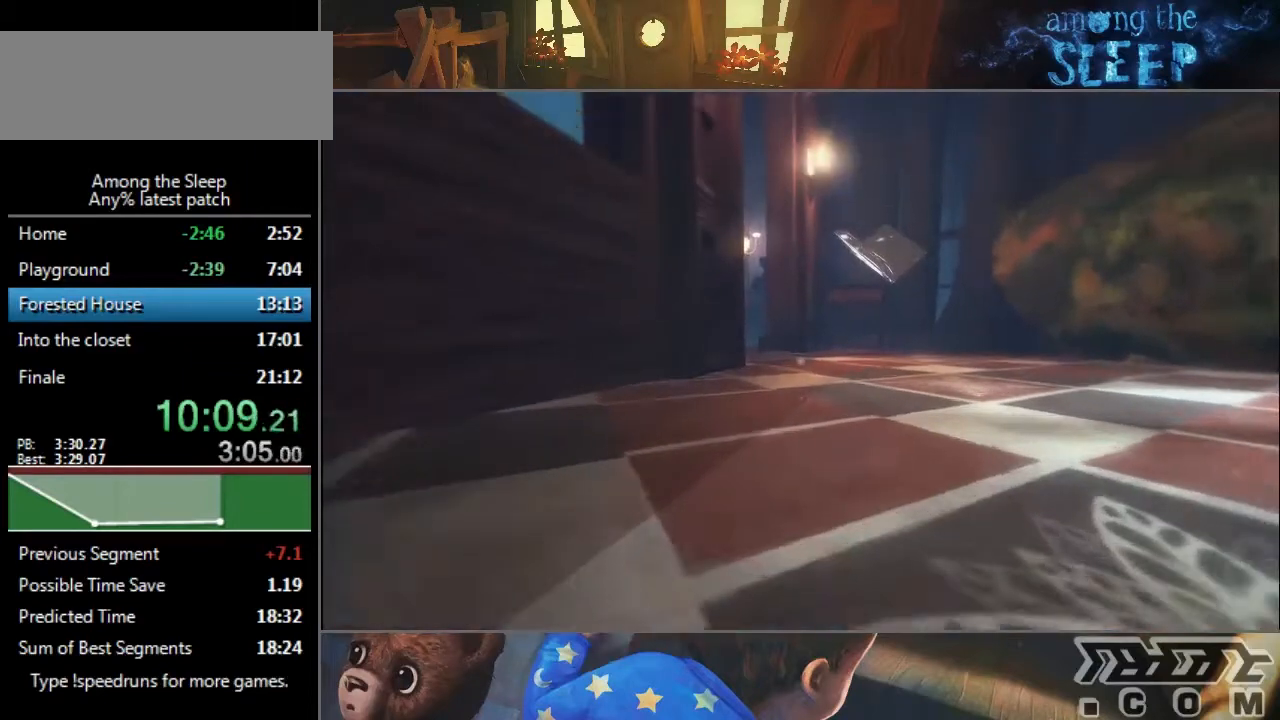
{"keys": ["sprint", "w"], "events": [[133, "climb", "down"], [167, "climb", "up"], [300, "climb", "down"], [367, "climb", "up"], [434, "climb", "down"], [467, "climb", "up"]]}
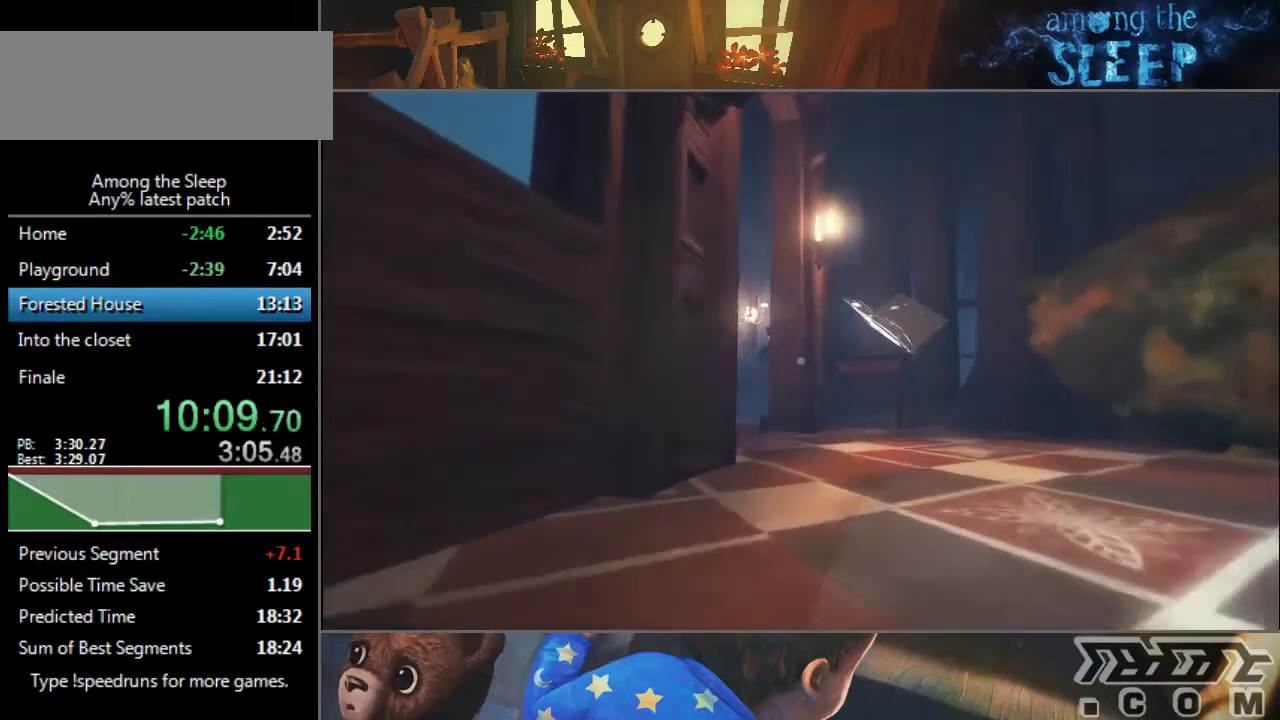
{"keys": ["sprint", "w"], "events": [[134, "climb", "down"], [167, "climb", "up"], [234, "climb", "down"], [334, "climb", "up"]]}
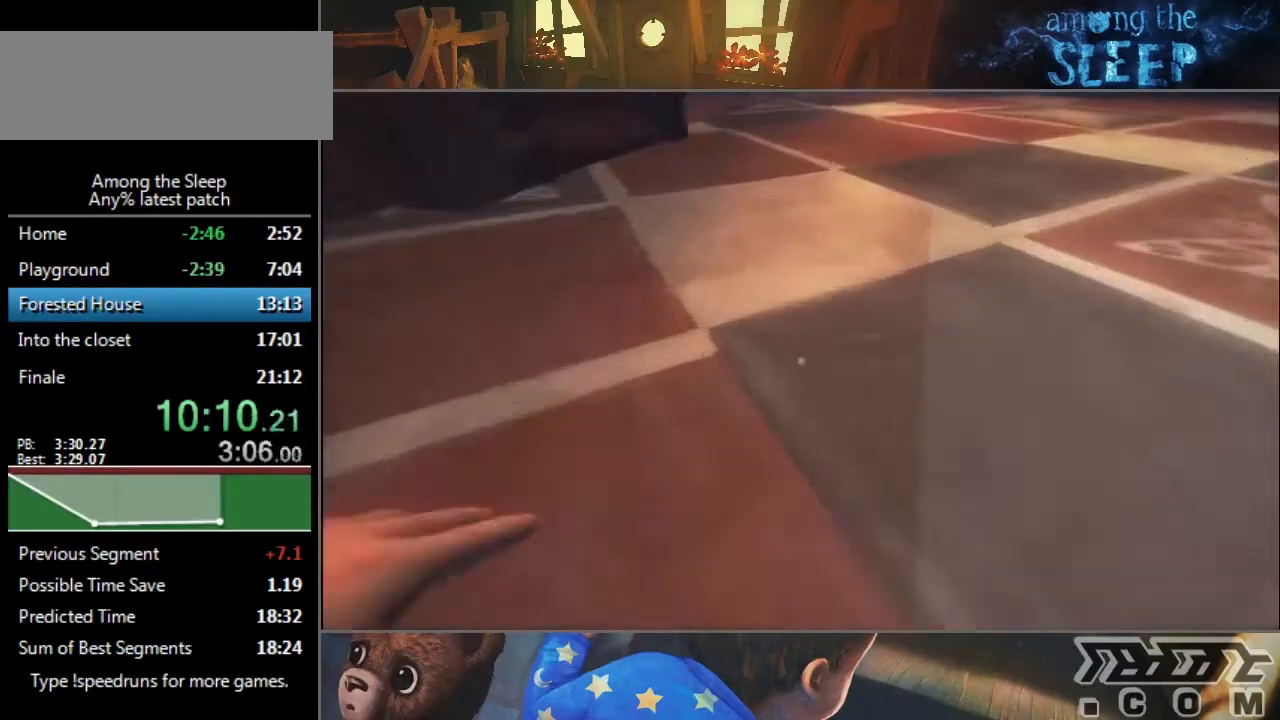
{"keys": ["sprint", "w"], "events": [[67, "climb", "down"], [133, "climb", "up"]]}
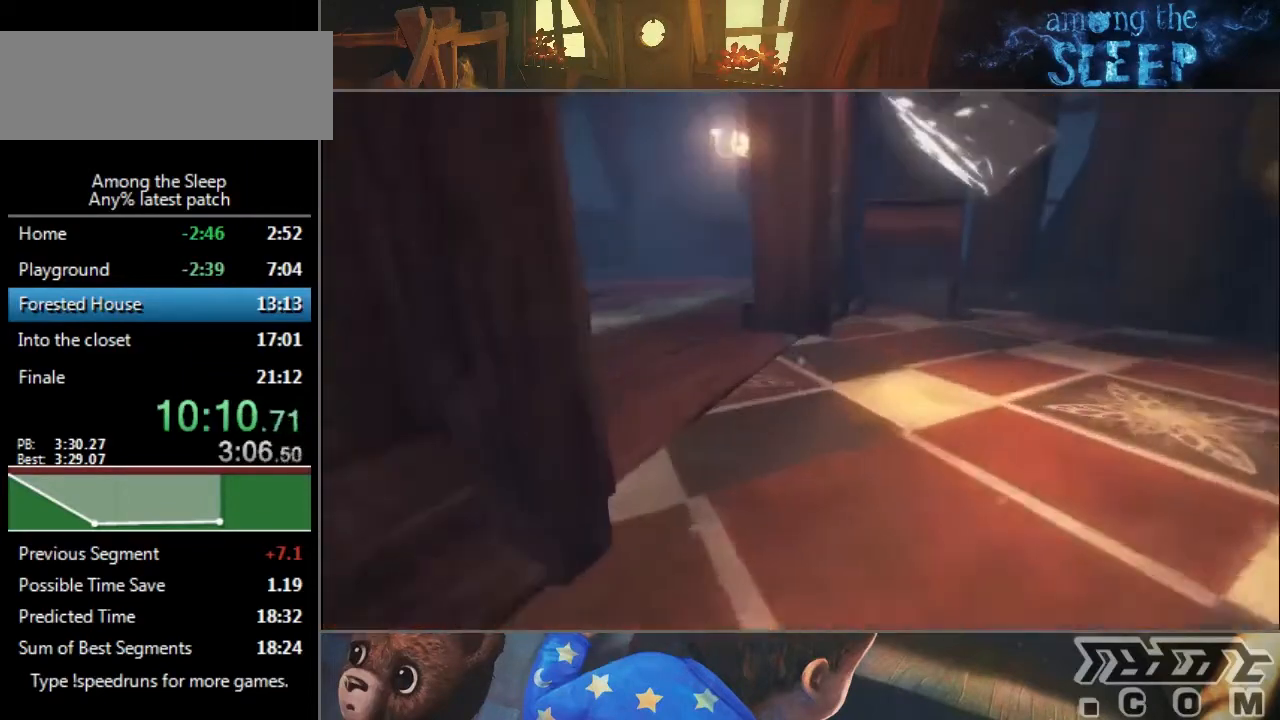
{"keys": ["d", "sprint", "w"], "events": [[134, "d", "down"]]}
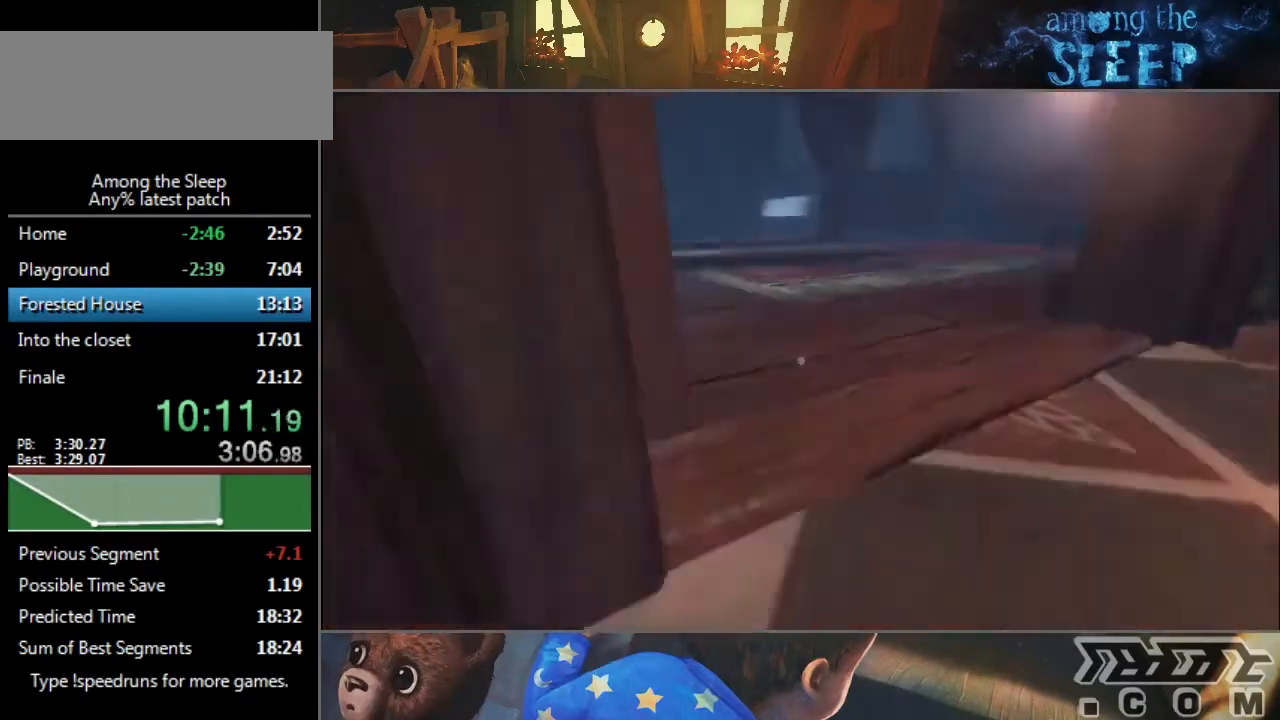
{"keys": ["d", "sprint", "w"], "events": [[267, "climb", "down"], [367, "climb", "up"]]}
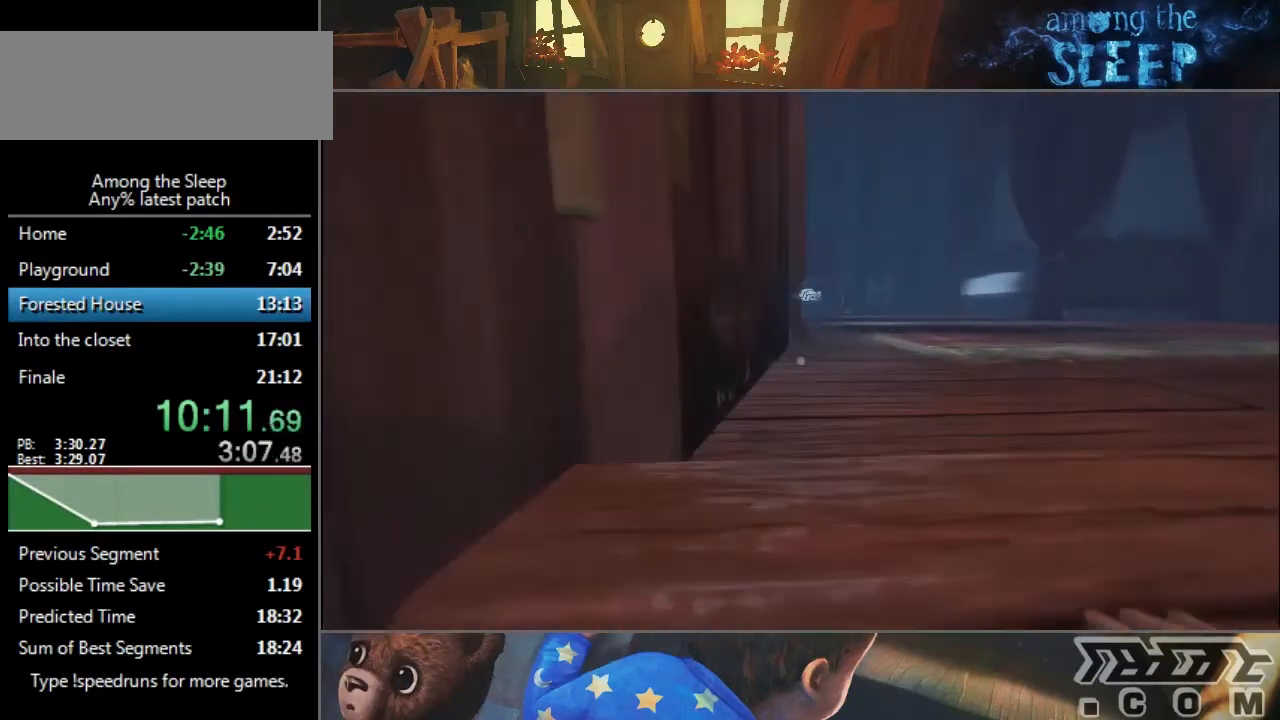
{"keys": ["sprint", "w"], "events": [[34, "climb", "down"], [167, "climb", "up"], [267, "climb", "down"], [267, "d", "up"], [301, "climb", "up"]]}
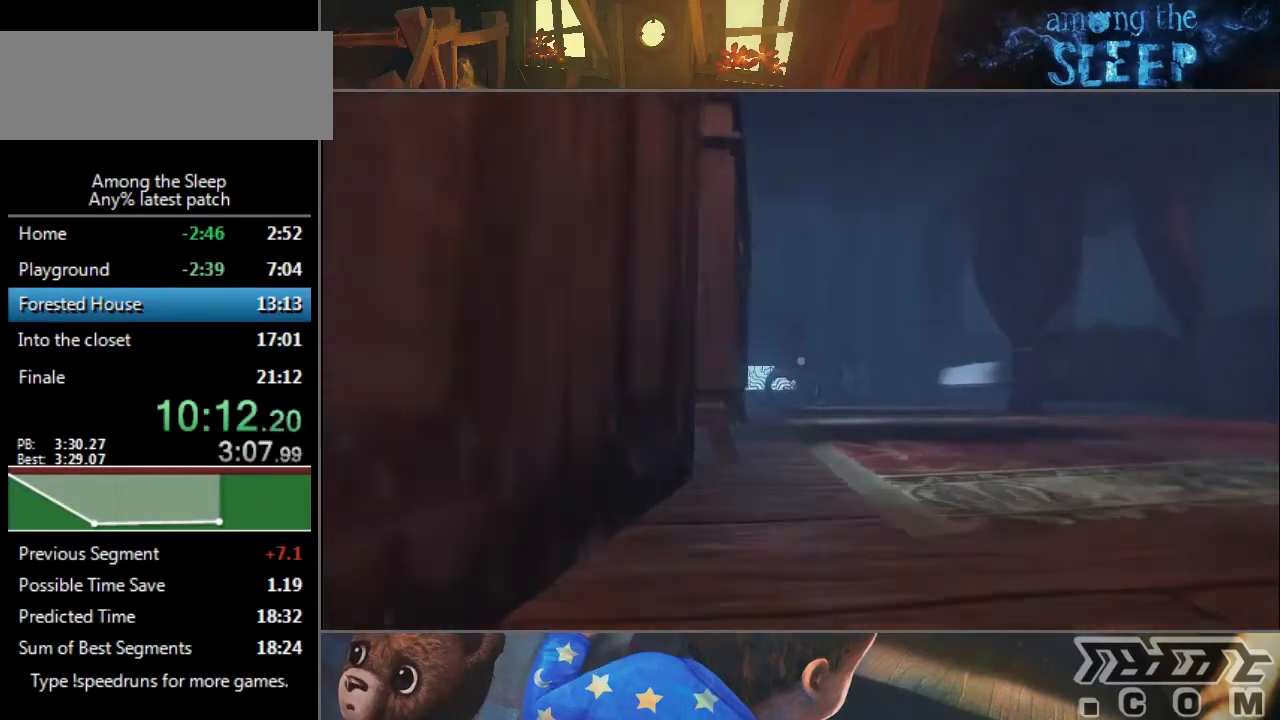
{"keys": ["sprint", "w"], "events": [[133, "climb", "down"], [167, "climb", "up"]]}
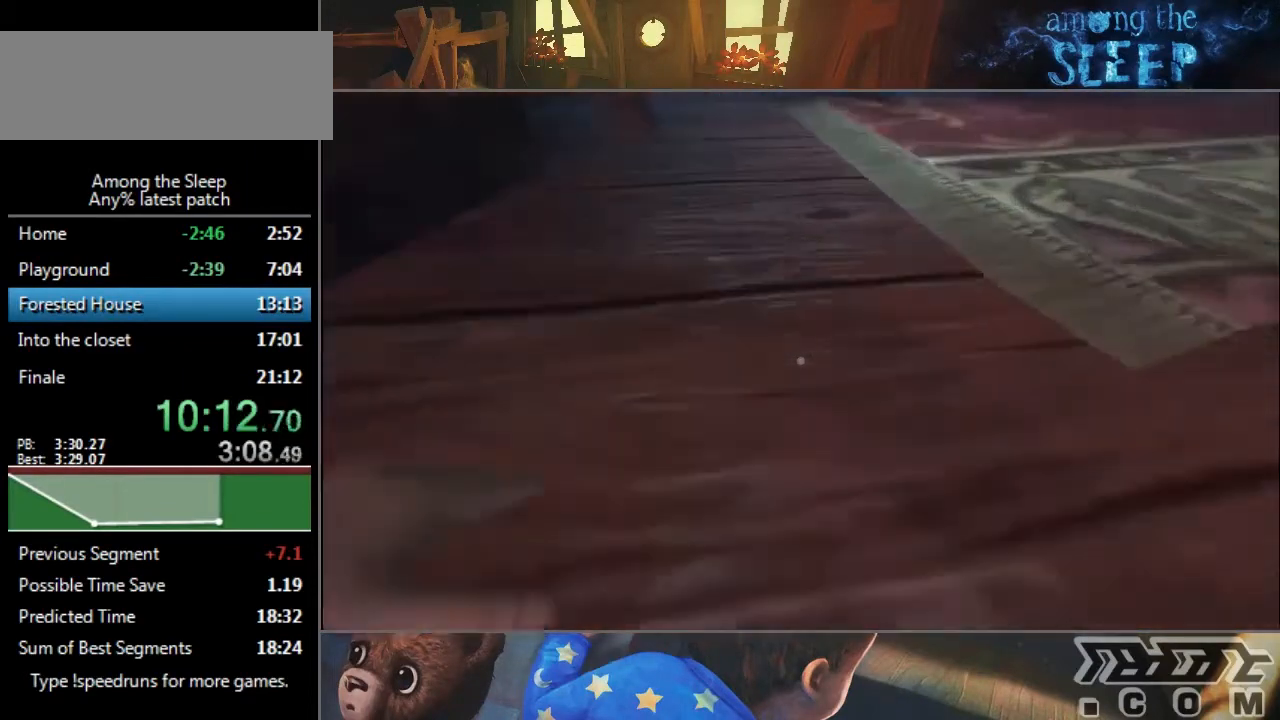
{"keys": ["sprint", "w"], "events": []}
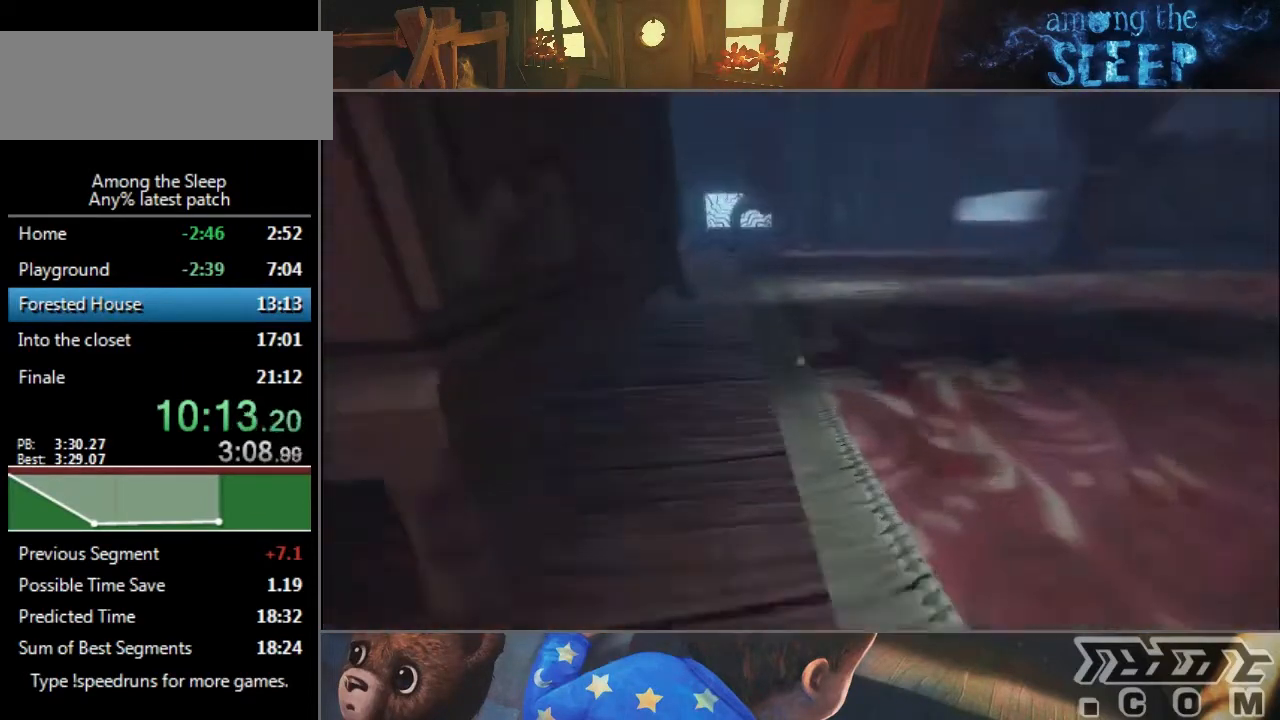
{"keys": ["sprint", "w"], "events": []}
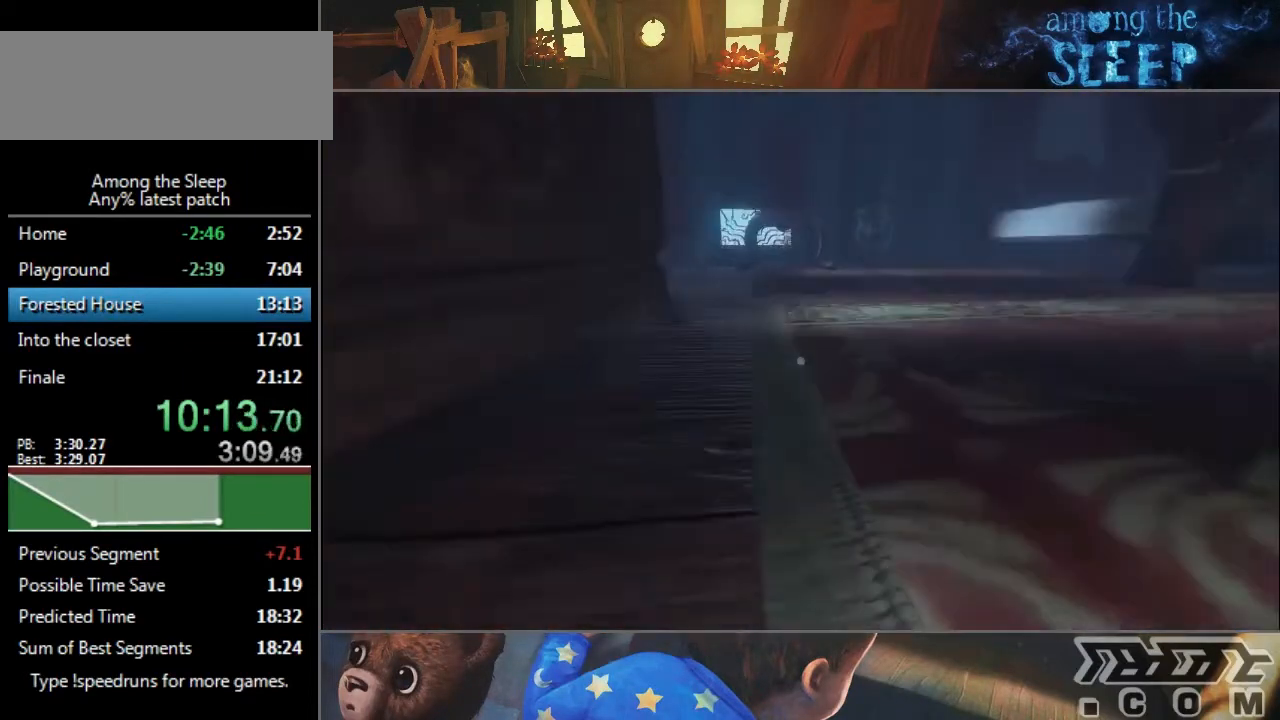
{"keys": ["sprint", "w"], "events": [[34, "climb", "down"], [134, "climb", "up"], [201, "climb", "down"], [267, "climb", "up"], [367, "climb", "down"], [434, "climb", "up"]]}
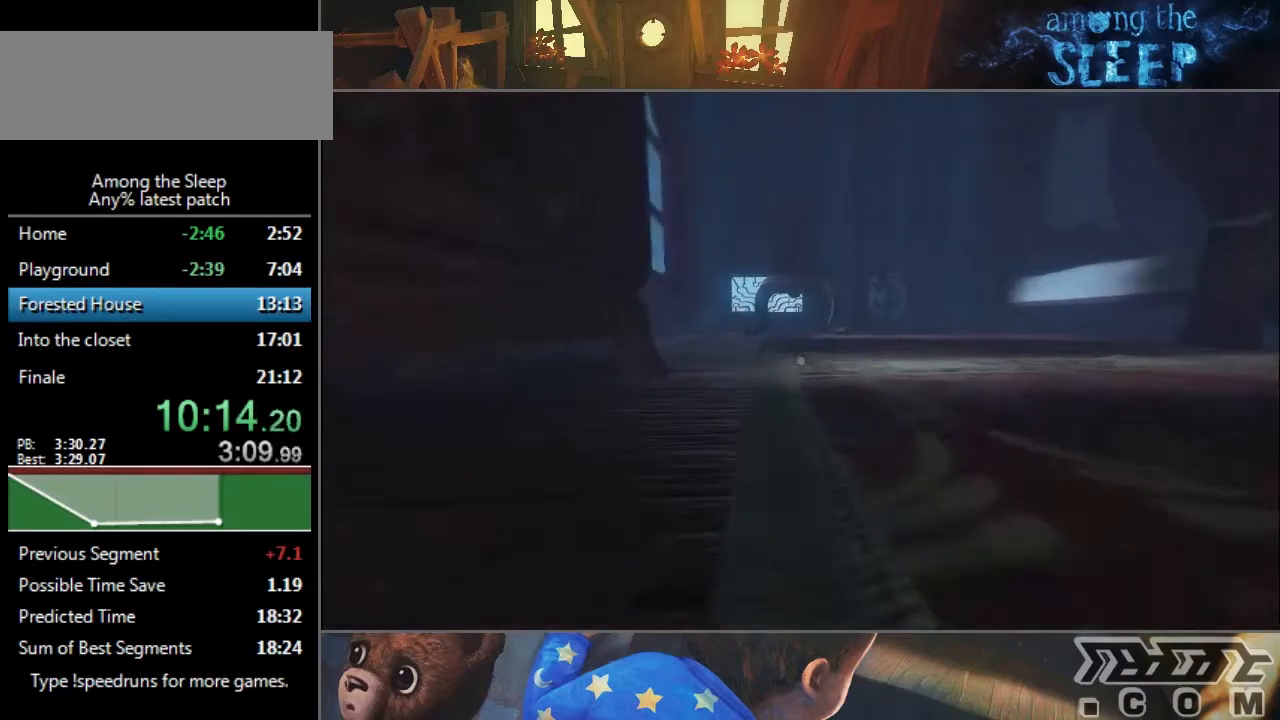
{"keys": ["climb", "sprint", "w"], "events": [[67, "climb", "down"], [133, "climb", "up"], [334, "climb", "down"], [434, "climb", "up"], [500, "climb", "down"]]}
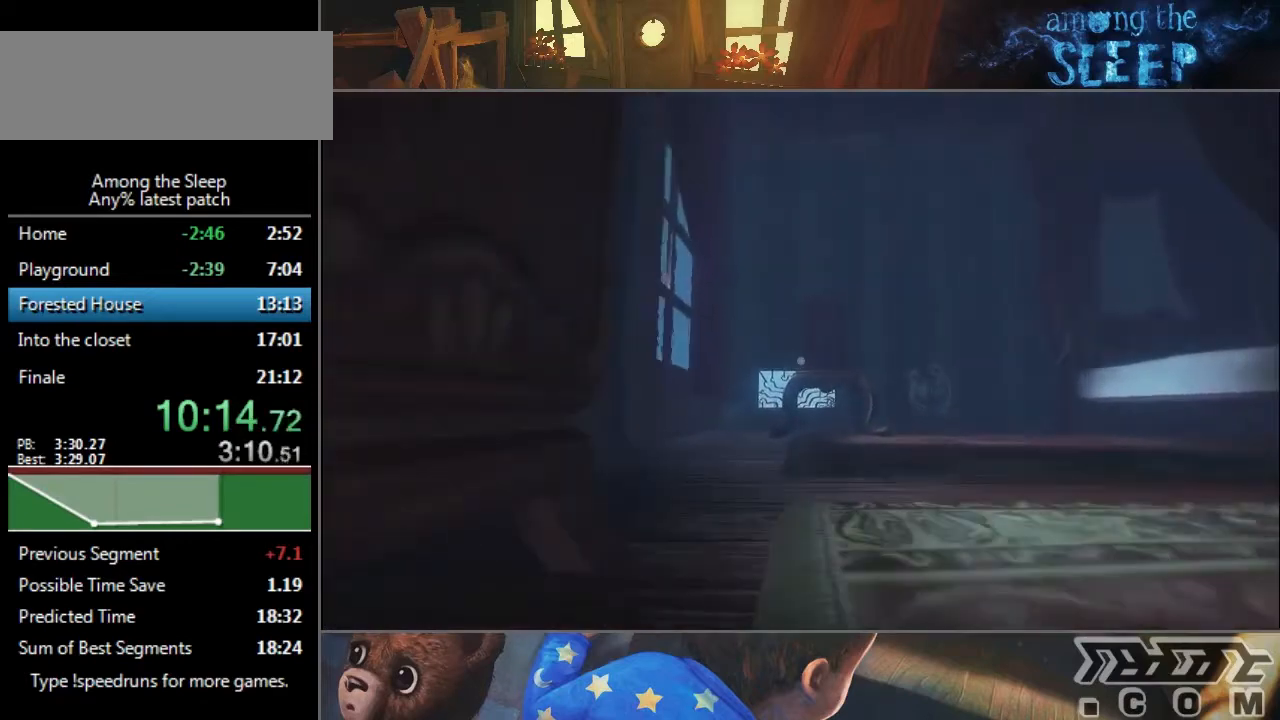
{"keys": ["sprint", "w"], "events": [[67, "climb", "up"], [134, "climb", "down"], [201, "climb", "up"], [301, "climb", "down"], [401, "climb", "up"]]}
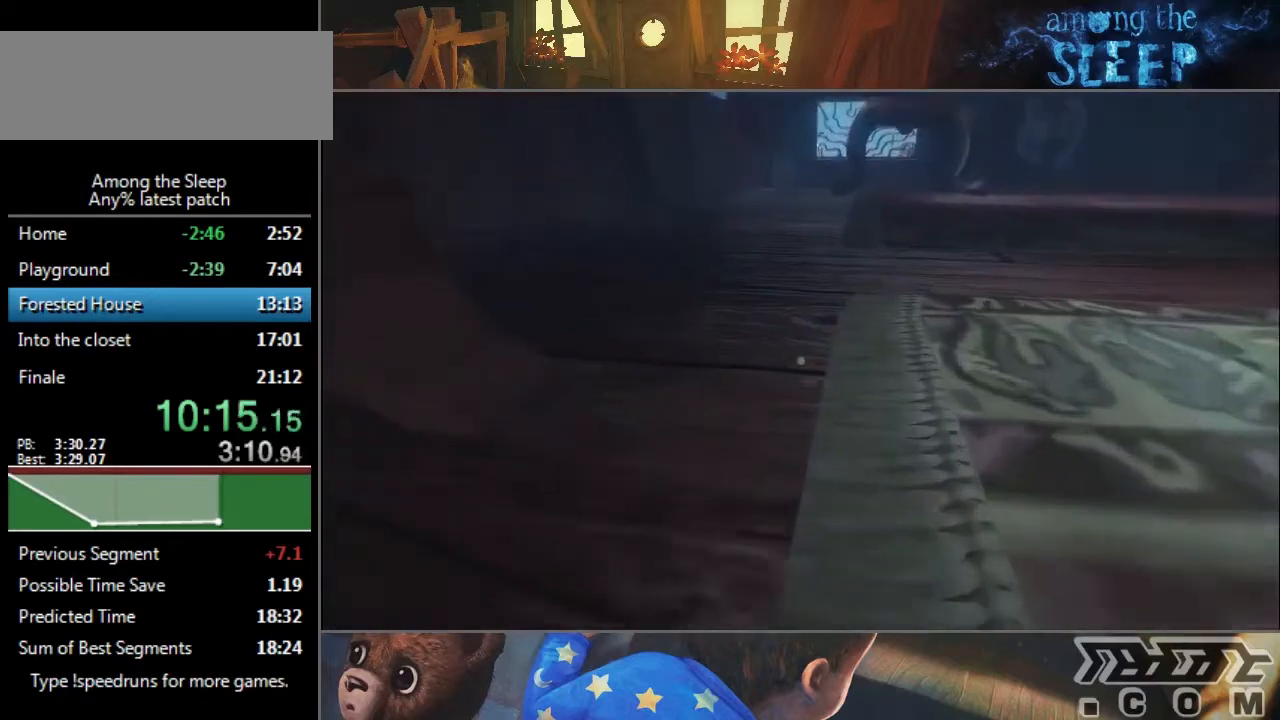
{"keys": ["sprint", "w"], "events": []}
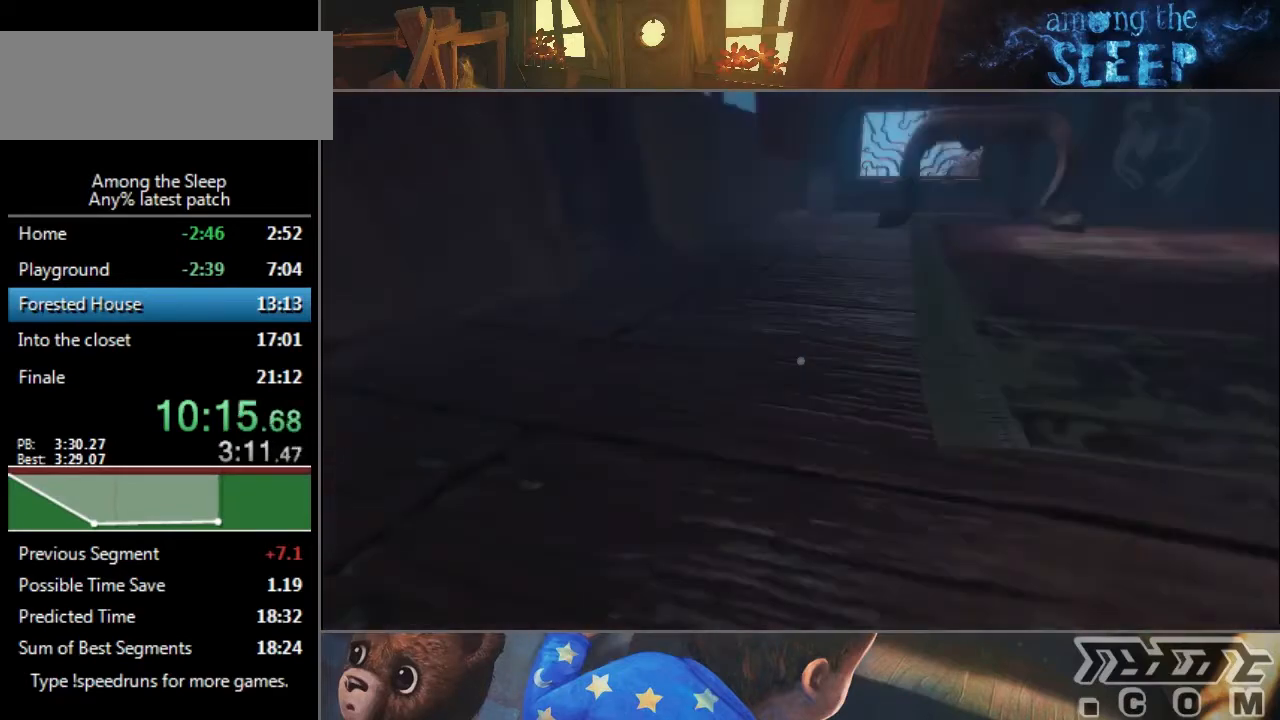
{"keys": ["sprint", "w"], "events": []}
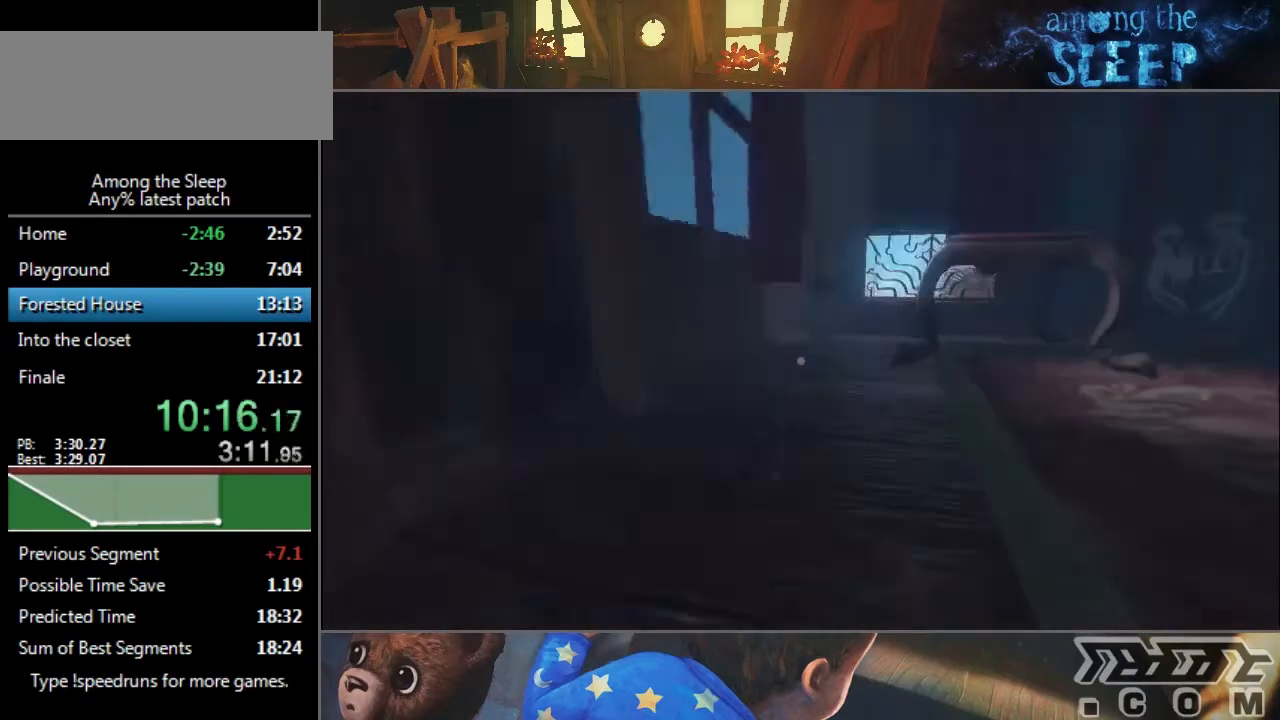
{"keys": ["sprint", "w"], "events": [[33, "climb", "down"], [100, "climb", "up"], [233, "climb", "down"], [300, "climb", "up"], [367, "climb", "down"], [434, "climb", "up"]]}